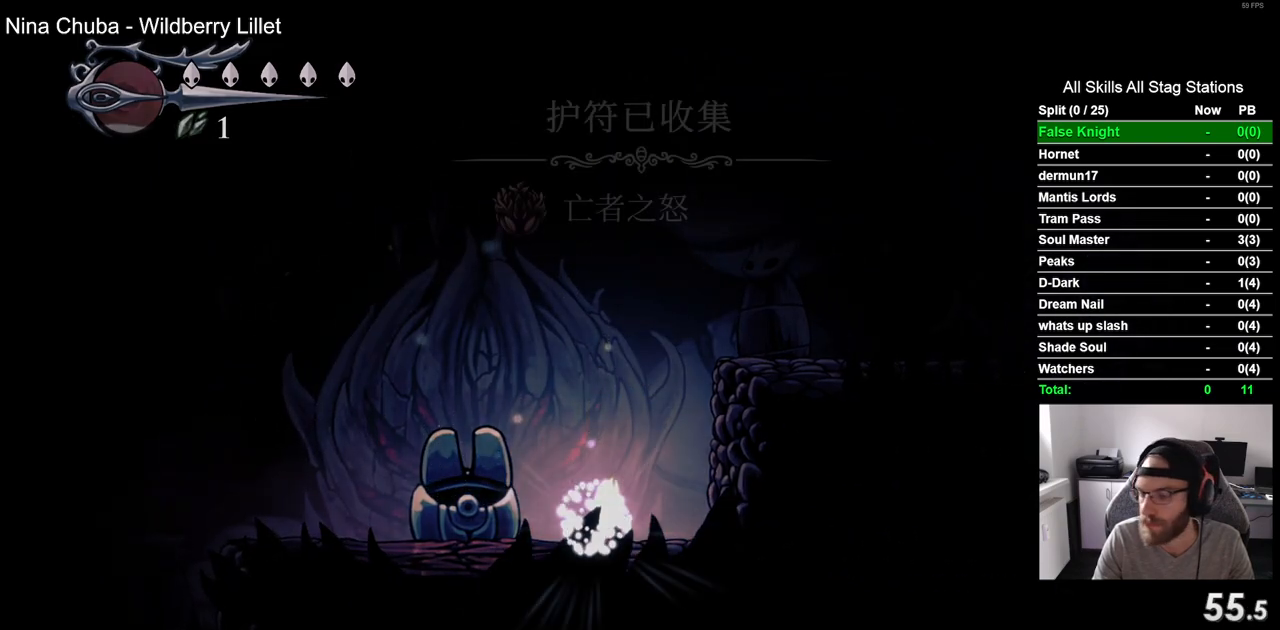
Gameplay with a controller (PlayStation layout); each line is a JSON object with the inputs held at the frame after it (dt_ms = milliseconds from this image to that frame). "events" lists button and stick changes between this image and that frame as [ms after this image, input, new state], when the widget could be followed in between.
{"dt_ms": 500, "buttons": ["DPAD_LEFT"], "left_stick": "center", "right_stick": "center", "events": [[83, "CROSS", "down"], [183, "CROSS", "up"], [317, "CROSS", "down"], [417, "CROSS", "up"]]}
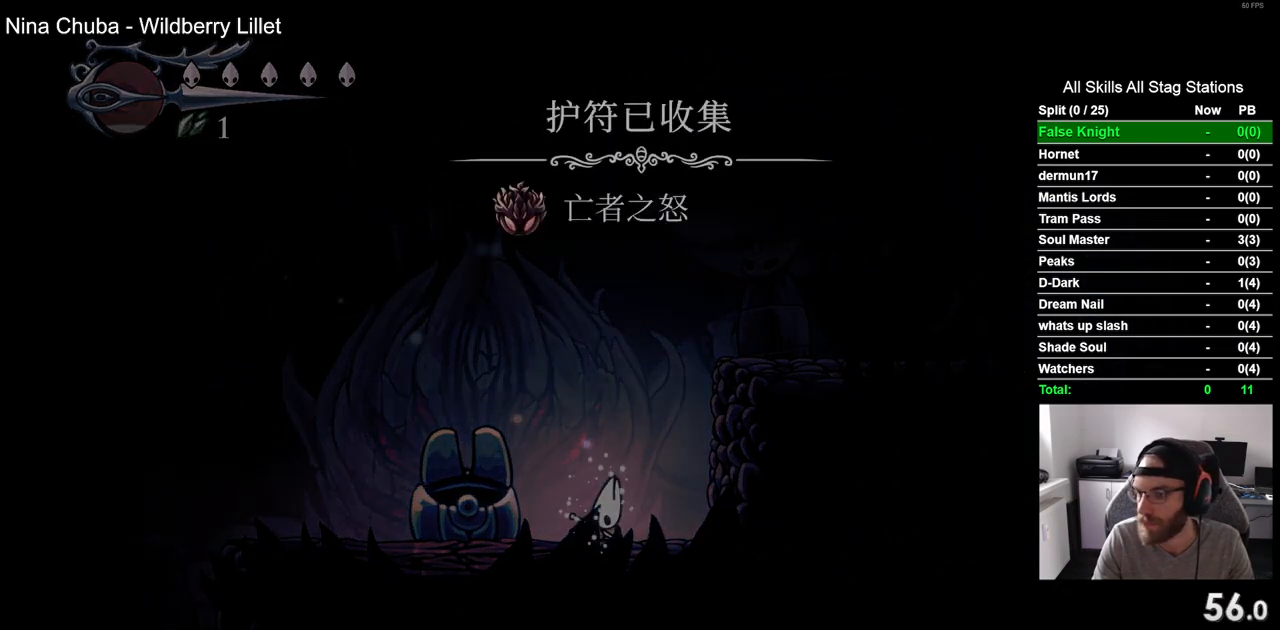
{"dt_ms": 500, "buttons": ["CROSS", "DPAD_LEFT"], "left_stick": "center", "right_stick": "center", "events": [[17, "CROSS", "down"], [133, "CROSS", "up"], [233, "CROSS", "down"], [350, "CROSS", "up"], [450, "CROSS", "down"]]}
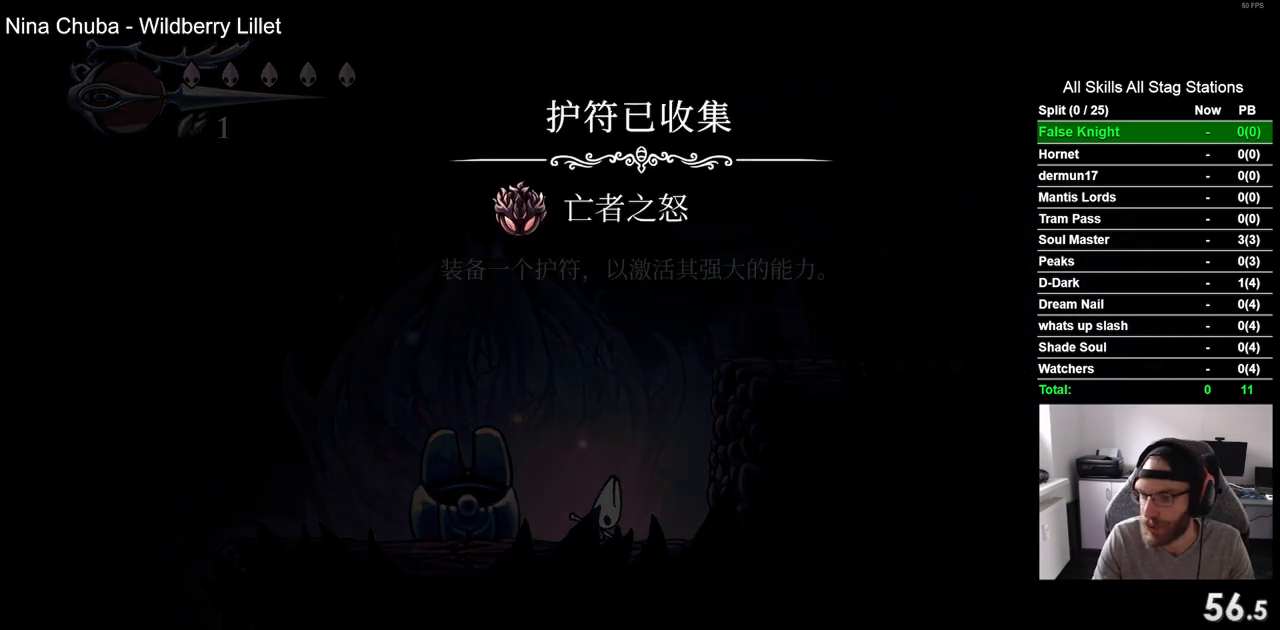
{"dt_ms": 500, "buttons": ["CROSS", "DPAD_LEFT"], "left_stick": "center", "right_stick": "center", "events": [[67, "CROSS", "up"], [183, "CROSS", "down"], [317, "CROSS", "up"], [417, "CROSS", "down"]]}
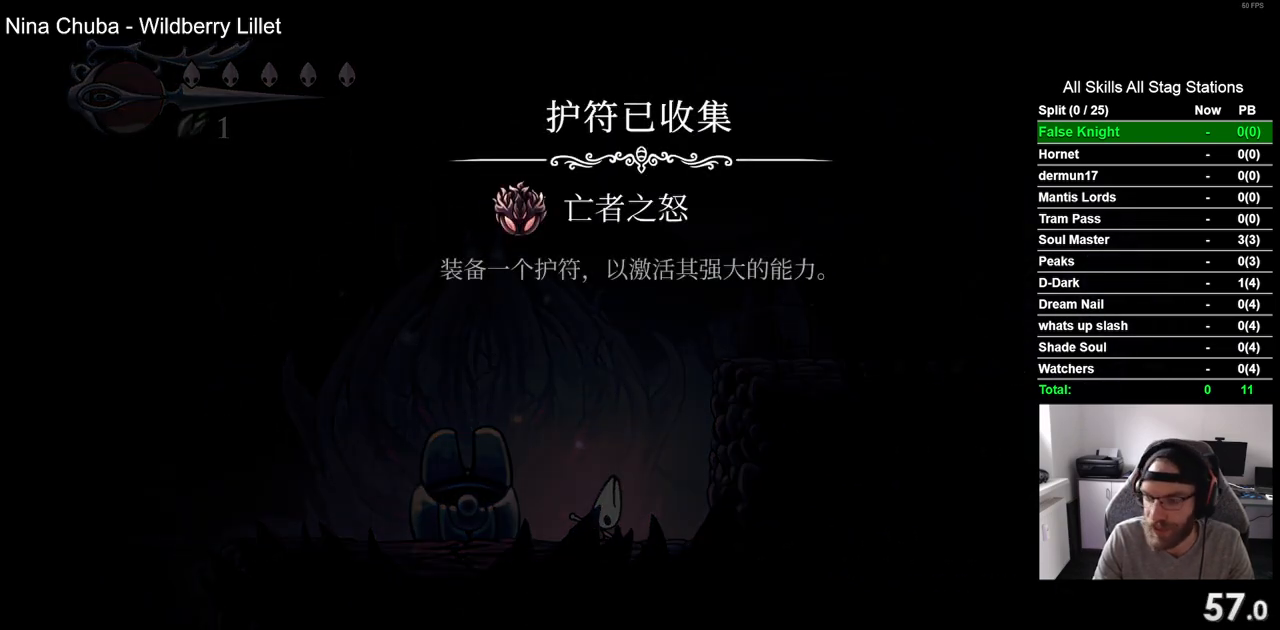
{"dt_ms": 500, "buttons": ["DPAD_LEFT"], "left_stick": "center", "right_stick": "center", "events": [[33, "CROSS", "up"], [133, "CROSS", "down"], [233, "CROSS", "up"], [333, "CROSS", "down"], [450, "CROSS", "up"]]}
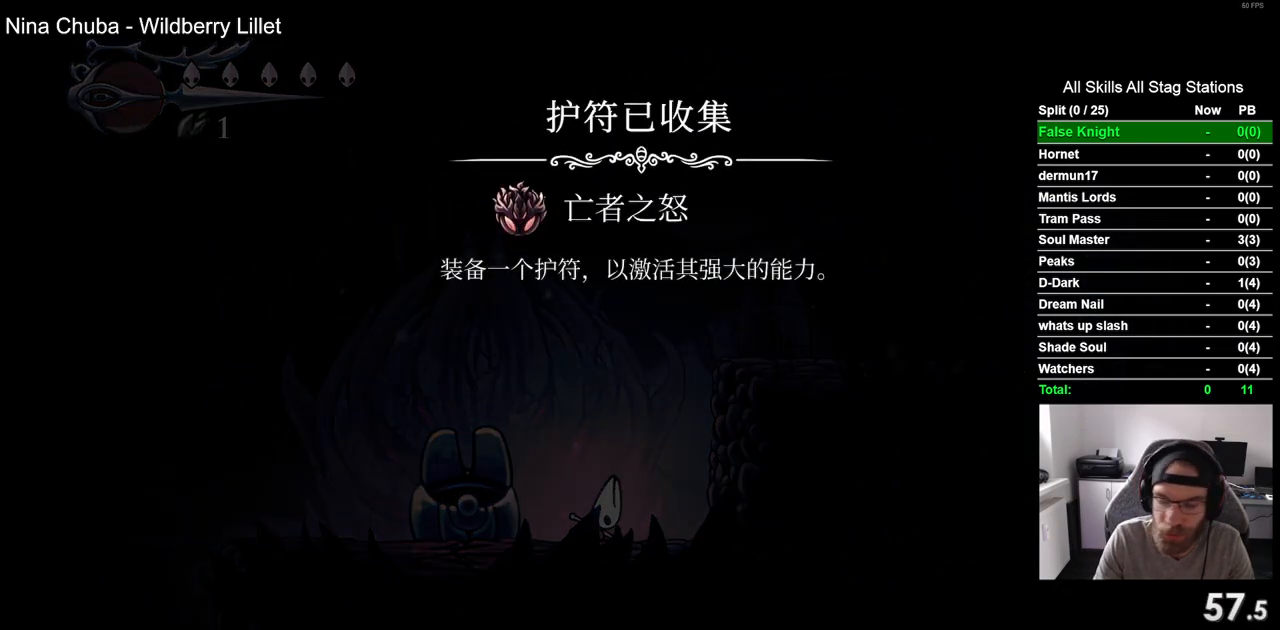
{"dt_ms": 500, "buttons": ["CROSS", "DPAD_LEFT"], "left_stick": "center", "right_stick": "center", "events": [[50, "CROSS", "down"], [150, "DPAD_LEFT", "up"], [167, "CROSS", "up"], [283, "CROSS", "down"], [317, "DPAD_LEFT", "down"], [383, "CROSS", "up"], [483, "CROSS", "down"]]}
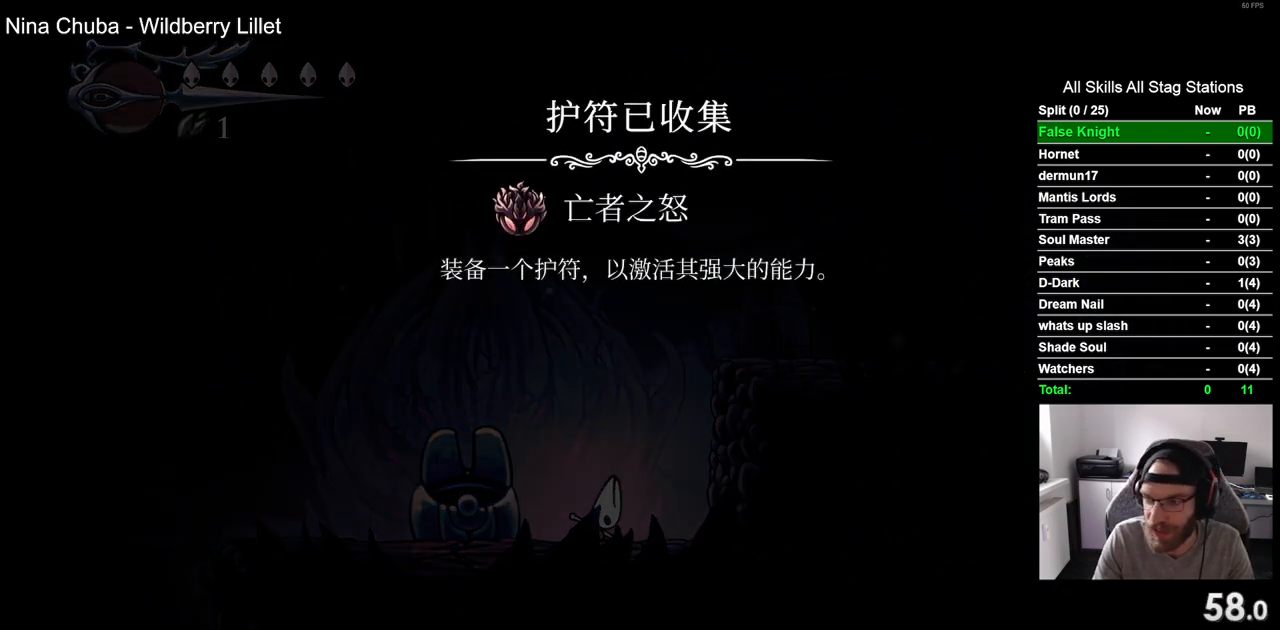
{"dt_ms": 500, "buttons": ["CROSS", "DPAD_LEFT"], "left_stick": "center", "right_stick": "center", "events": [[100, "CROSS", "up"], [183, "CROSS", "down"], [300, "CROSS", "up"], [383, "CROSS", "down"]]}
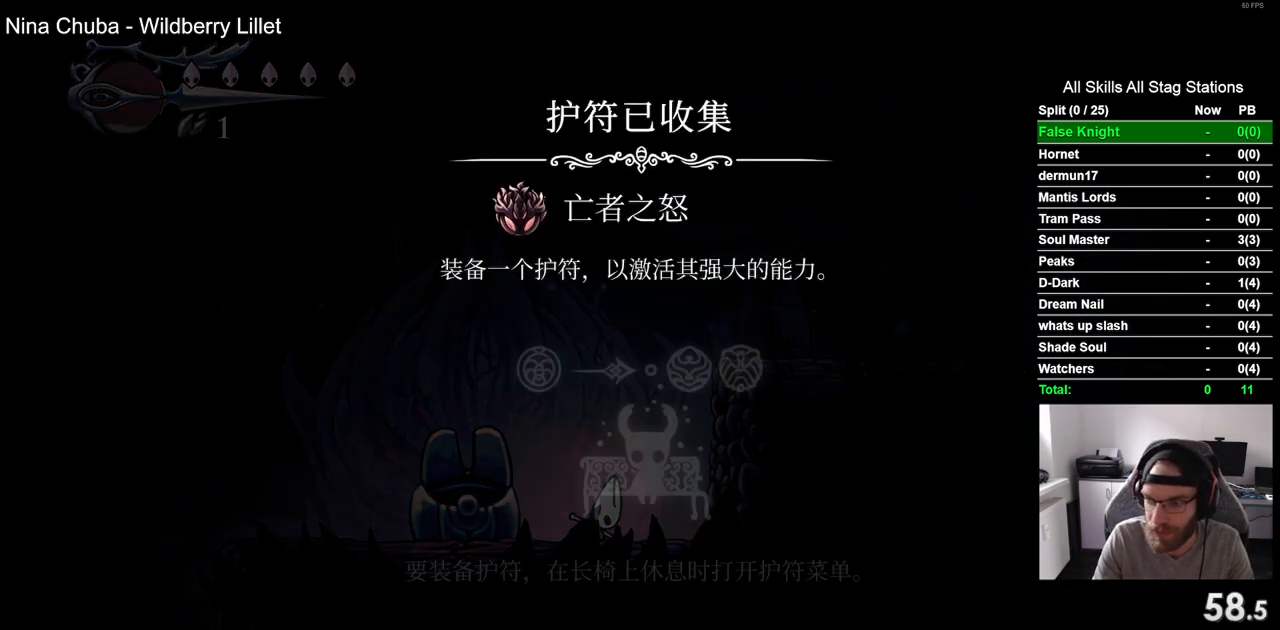
{"dt_ms": 500, "buttons": ["DPAD_LEFT"], "left_stick": "center", "right_stick": "center", "events": [[17, "CROSS", "up"], [100, "CROSS", "down"], [233, "CROSS", "up"], [333, "CROSS", "down"], [450, "CROSS", "up"]]}
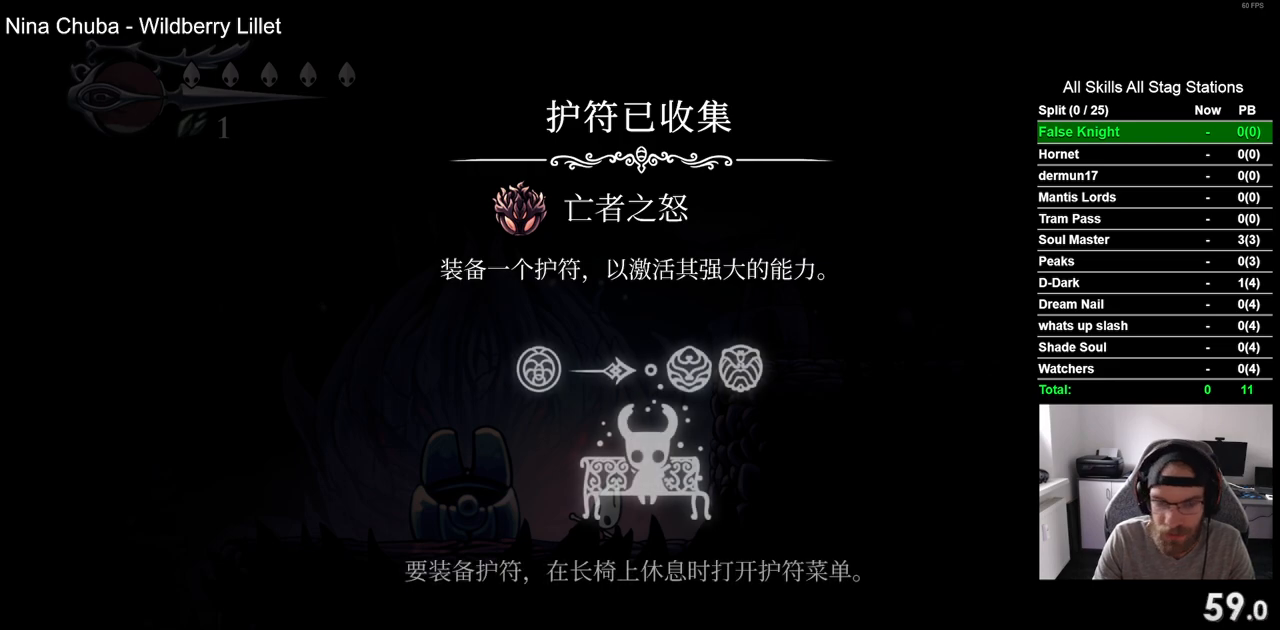
{"dt_ms": 500, "buttons": ["CROSS", "DPAD_LEFT"], "left_stick": "center", "right_stick": "center", "events": [[33, "CROSS", "down"], [167, "CROSS", "up"], [267, "CROSS", "down"], [383, "CROSS", "up"], [500, "CROSS", "down"]]}
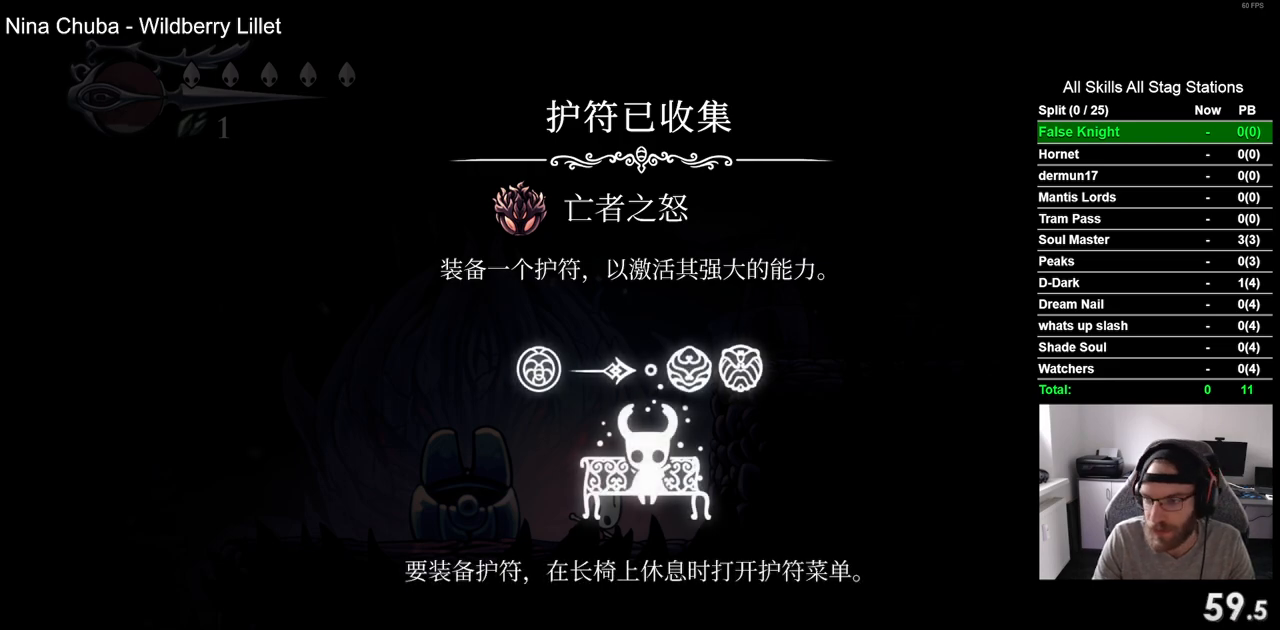
{"dt_ms": 500, "buttons": ["CROSS", "DPAD_LEFT"], "left_stick": "center", "right_stick": "center", "events": [[117, "CROSS", "up"], [200, "CROSS", "down"], [333, "CROSS", "up"], [417, "CROSS", "down"]]}
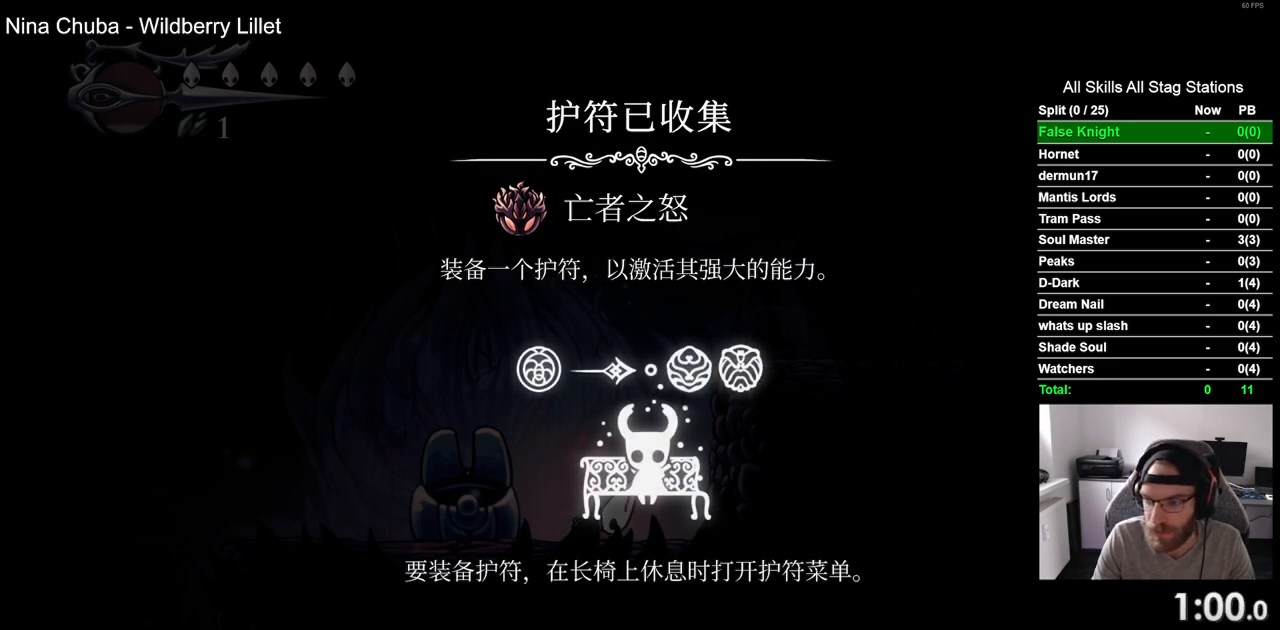
{"dt_ms": 500, "buttons": ["DPAD_LEFT"], "left_stick": "center", "right_stick": "center", "events": [[50, "CROSS", "up"], [150, "CROSS", "down"], [267, "CROSS", "up"]]}
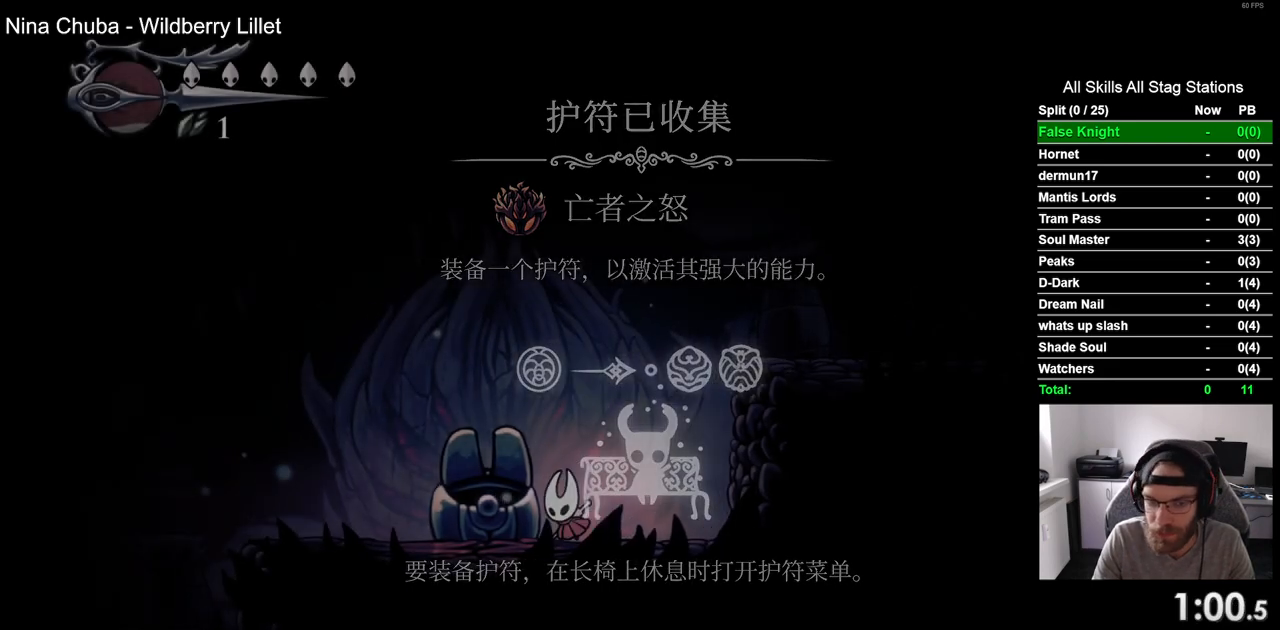
{"dt_ms": 500, "buttons": ["DPAD_LEFT"], "left_stick": "center", "right_stick": "center", "events": [[83, "CROSS", "down"], [417, "CROSS", "up"]]}
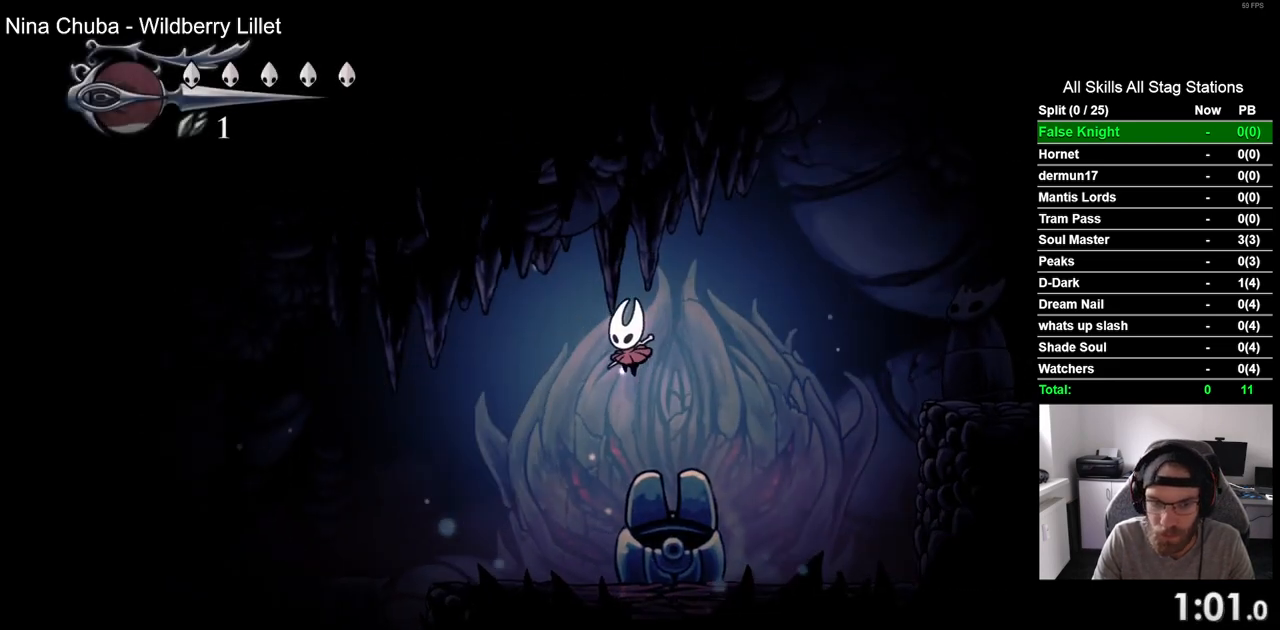
{"dt_ms": 500, "buttons": ["SQUARE", "DPAD_LEFT"], "left_stick": "center", "right_stick": "center", "events": [[383, "SQUARE", "down"]]}
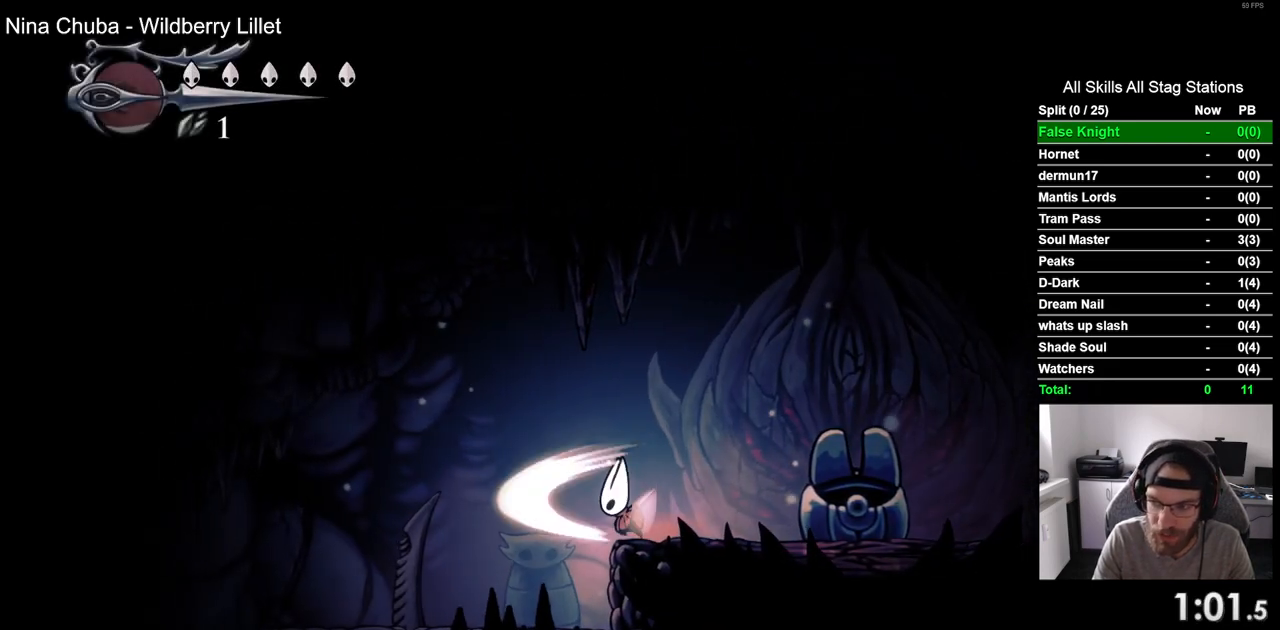
{"dt_ms": 500, "buttons": ["SQUARE", "DPAD_LEFT"], "left_stick": "center", "right_stick": "center", "events": [[50, "SQUARE", "up"], [383, "SQUARE", "down"]]}
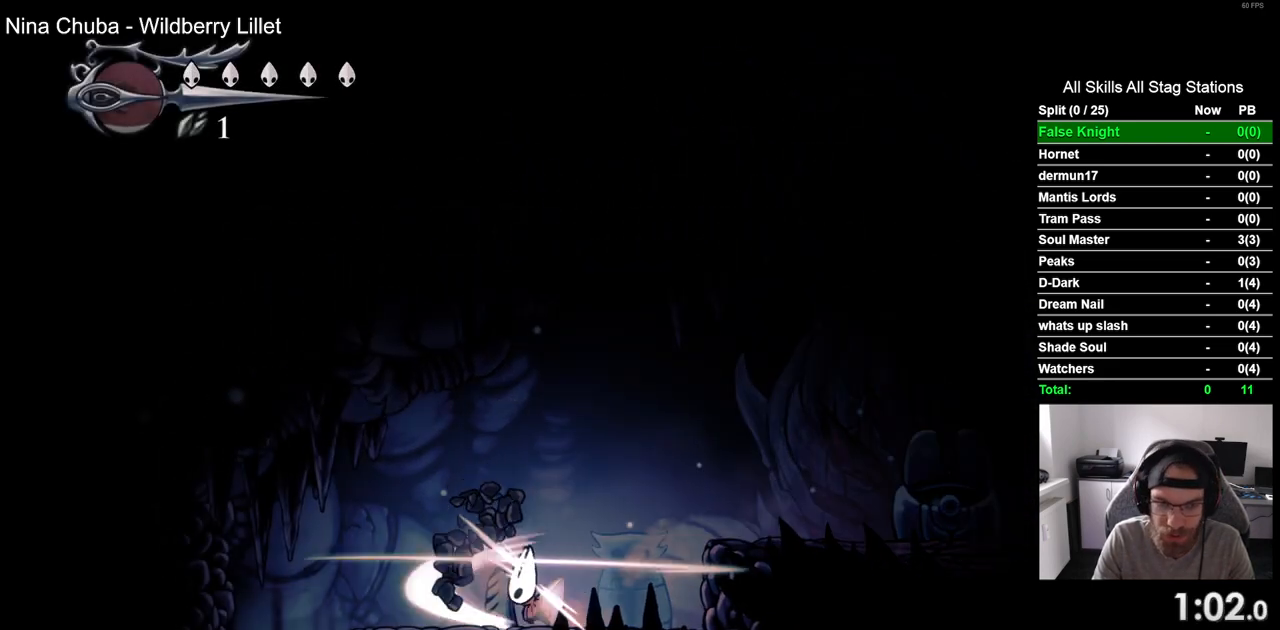
{"dt_ms": 500, "buttons": ["DPAD_LEFT"], "left_stick": "center", "right_stick": "center", "events": [[67, "SQUARE", "up"]]}
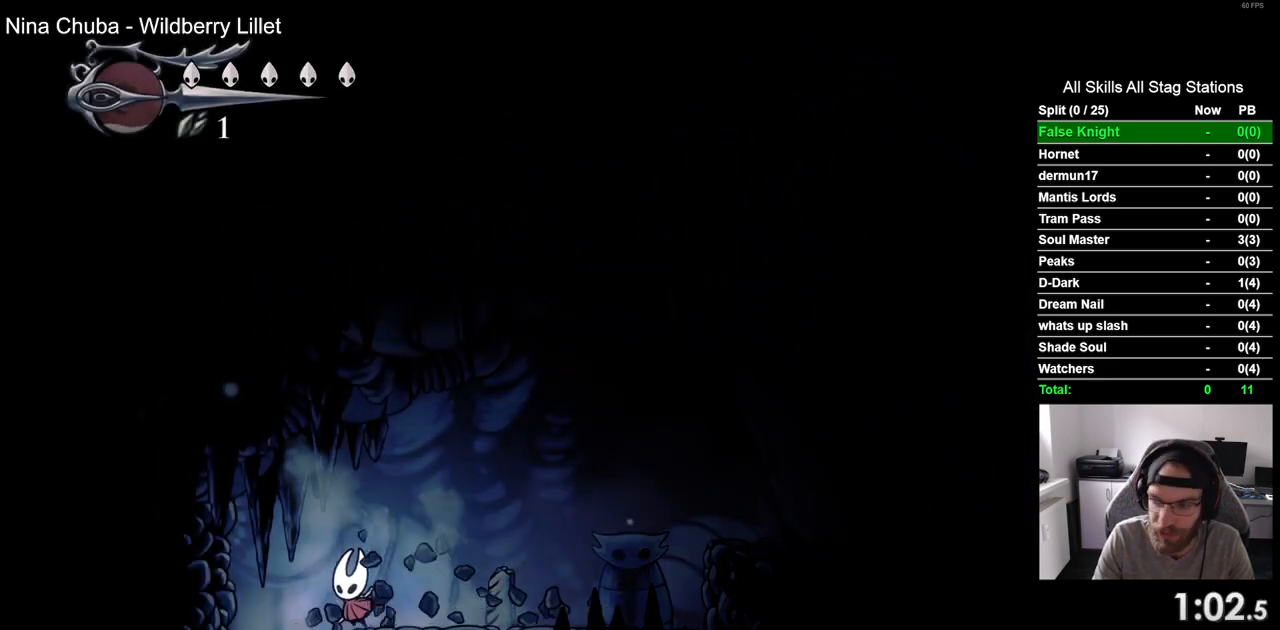
{"dt_ms": 500, "buttons": [], "left_stick": "center", "right_stick": "center", "events": [[83, "DPAD_LEFT", "up"]]}
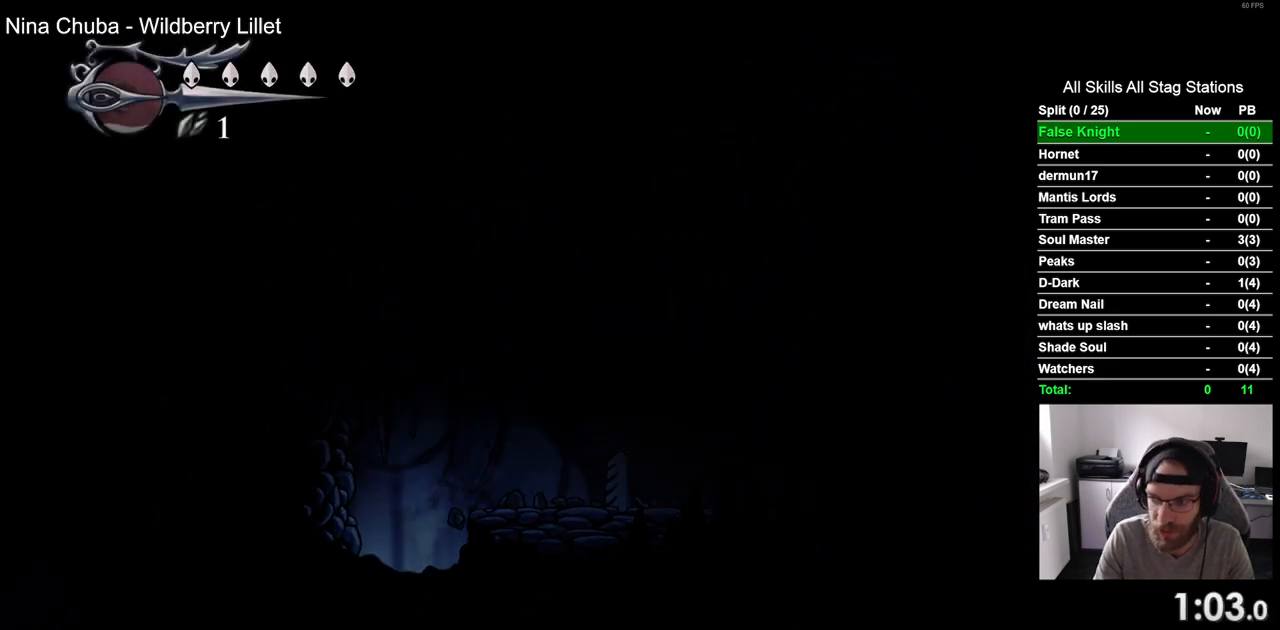
{"dt_ms": 500, "buttons": ["DPAD_LEFT"], "left_stick": "center", "right_stick": "center", "events": [[200, "DPAD_LEFT", "down"]]}
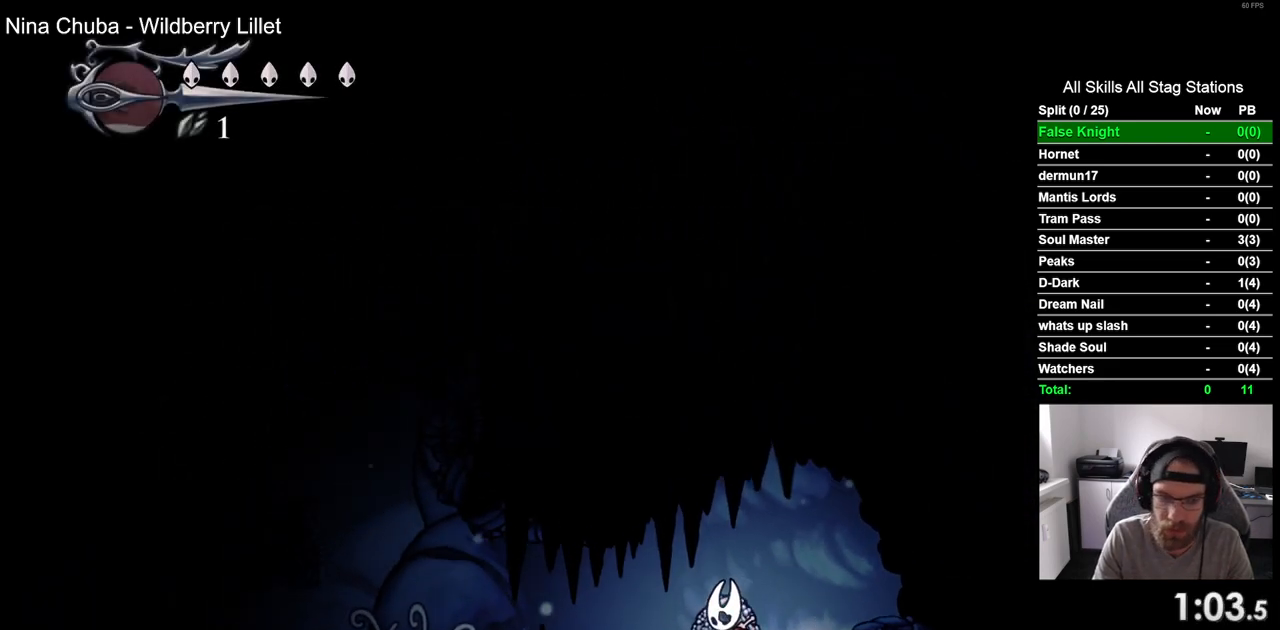
{"dt_ms": 500, "buttons": ["DPAD_LEFT"], "left_stick": "center", "right_stick": "center", "events": []}
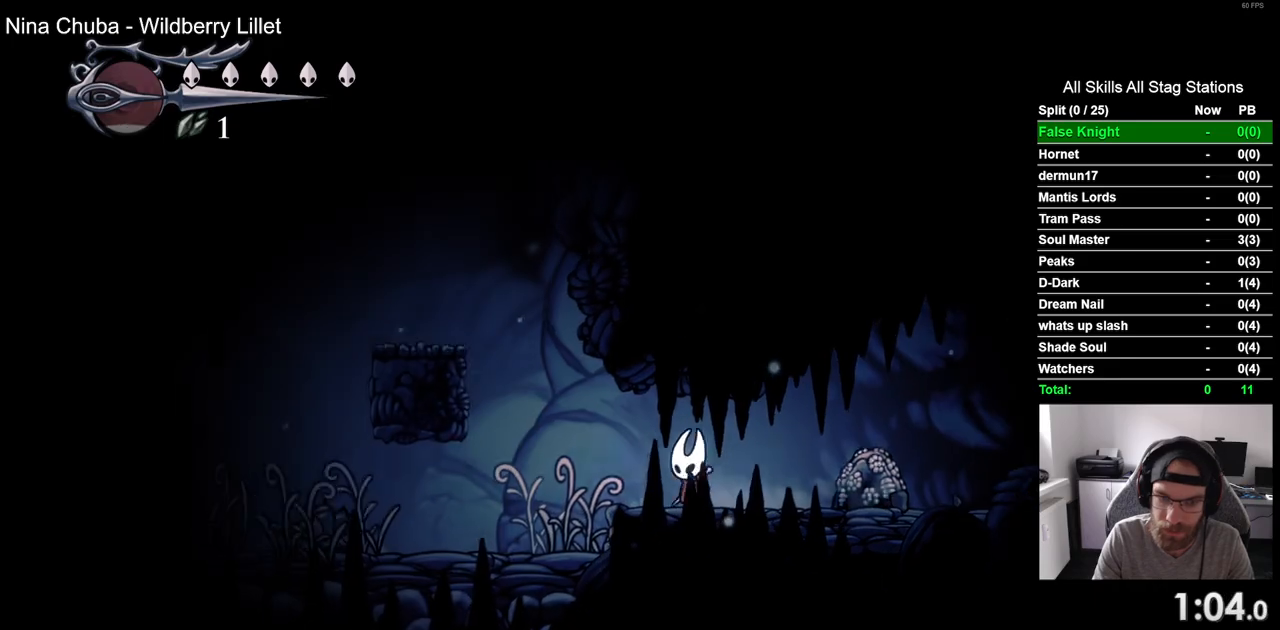
{"dt_ms": 1000, "buttons": ["CROSS", "DPAD_LEFT"], "left_stick": "center", "right_stick": "center"}